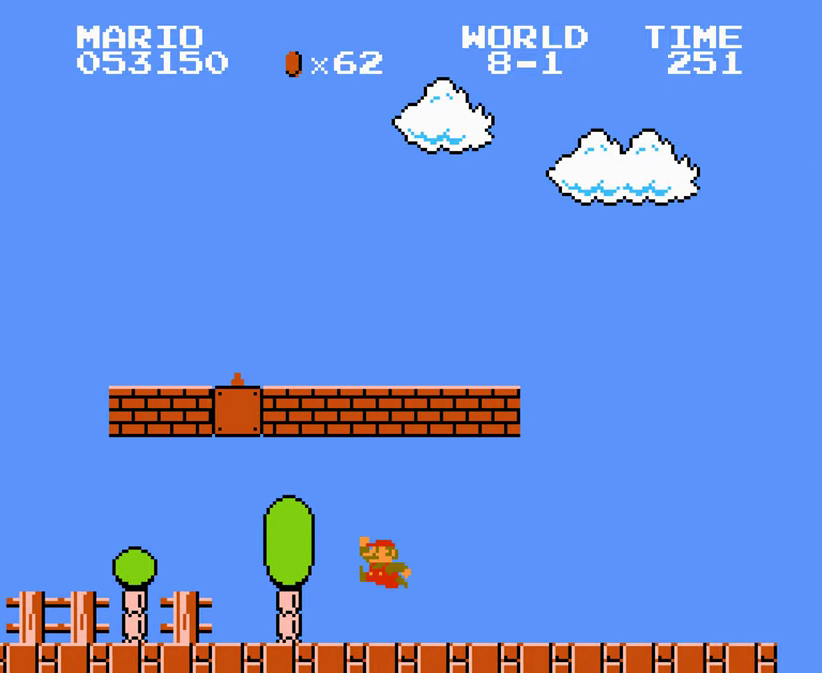
Gameplay with a controller (Nintendo layout); each line is a JSON object with the inputs held at the frame after it. Not read: L3 R3.
{"buttons": ["A"]}
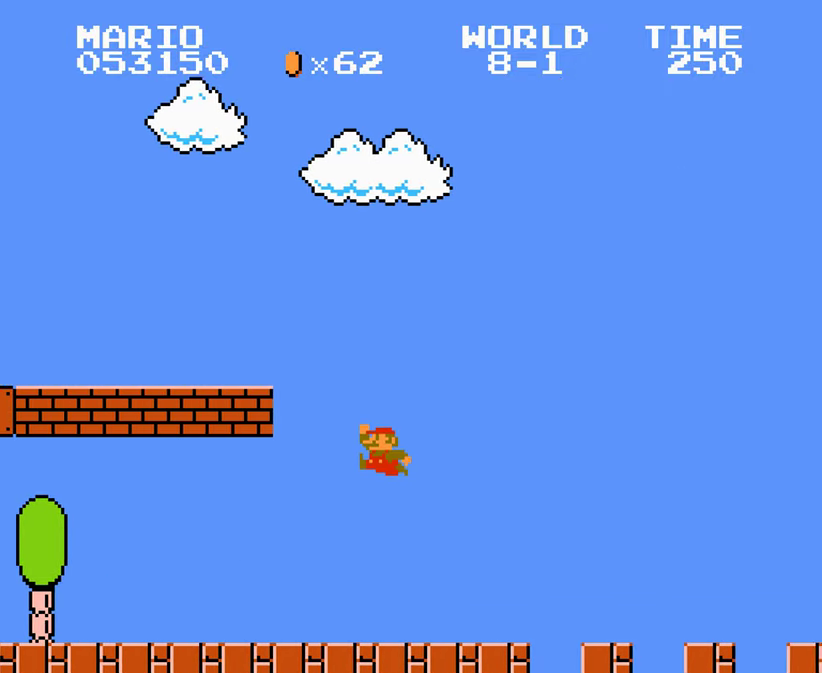
{"buttons": ["A"]}
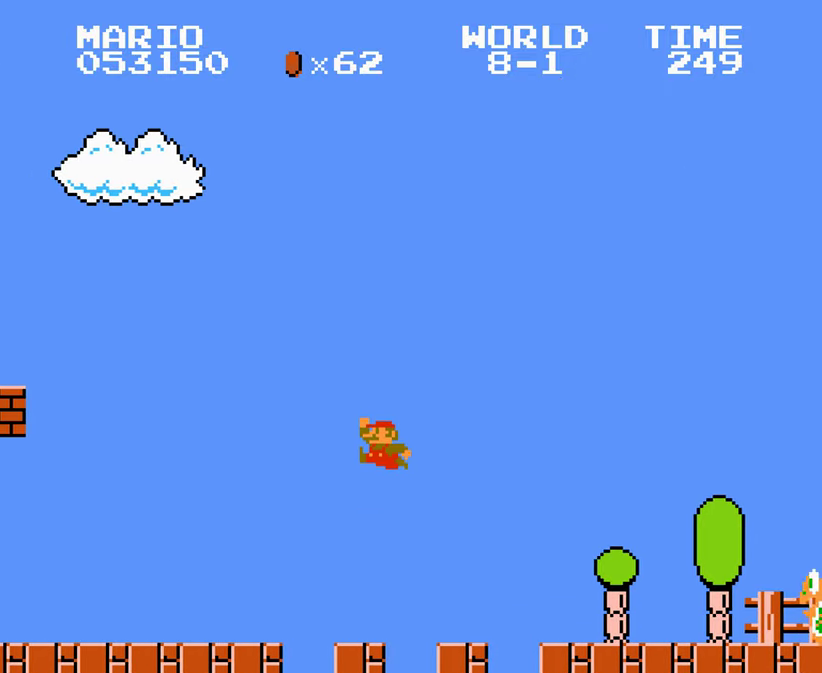
{"buttons": []}
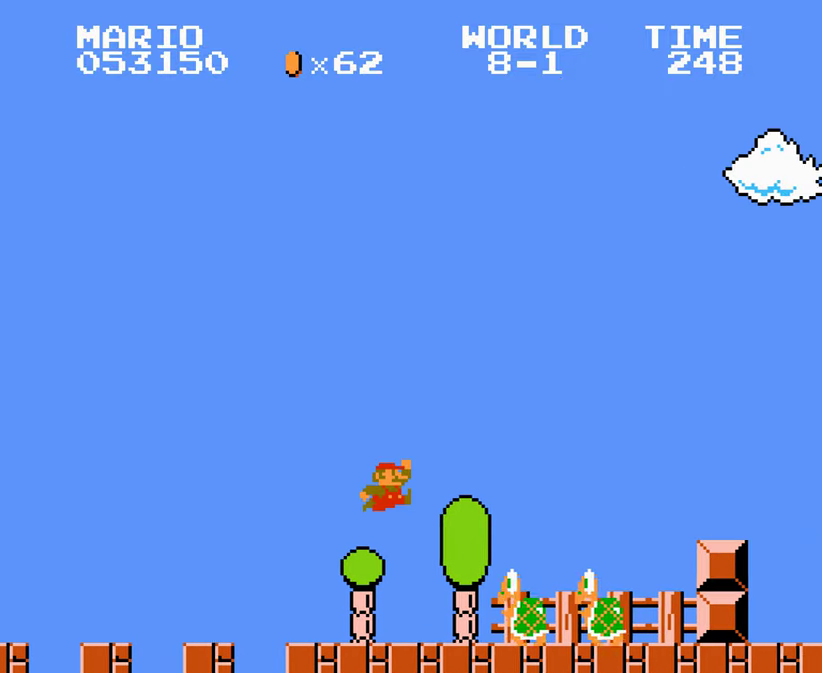
{"buttons": []}
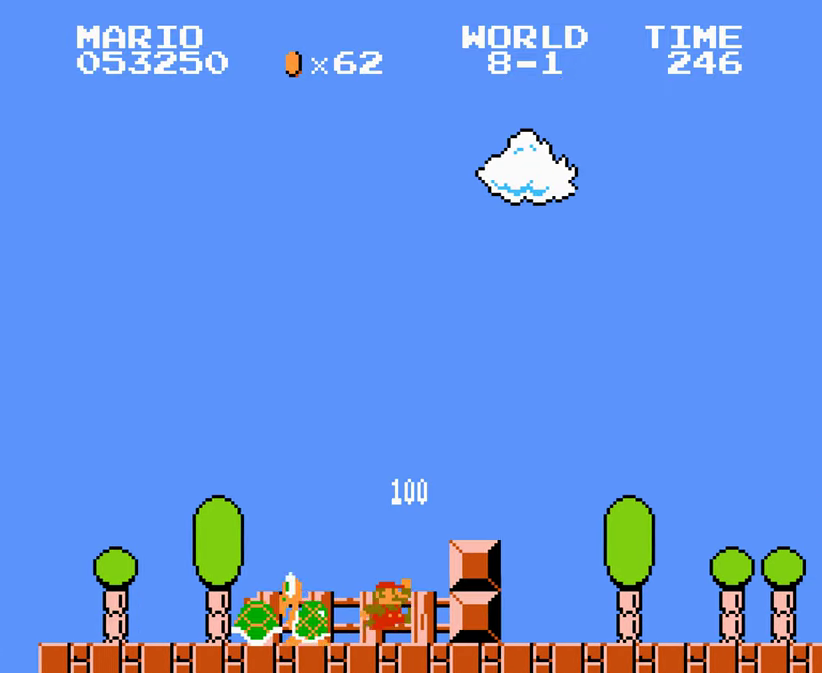
{"buttons": ["A"]}
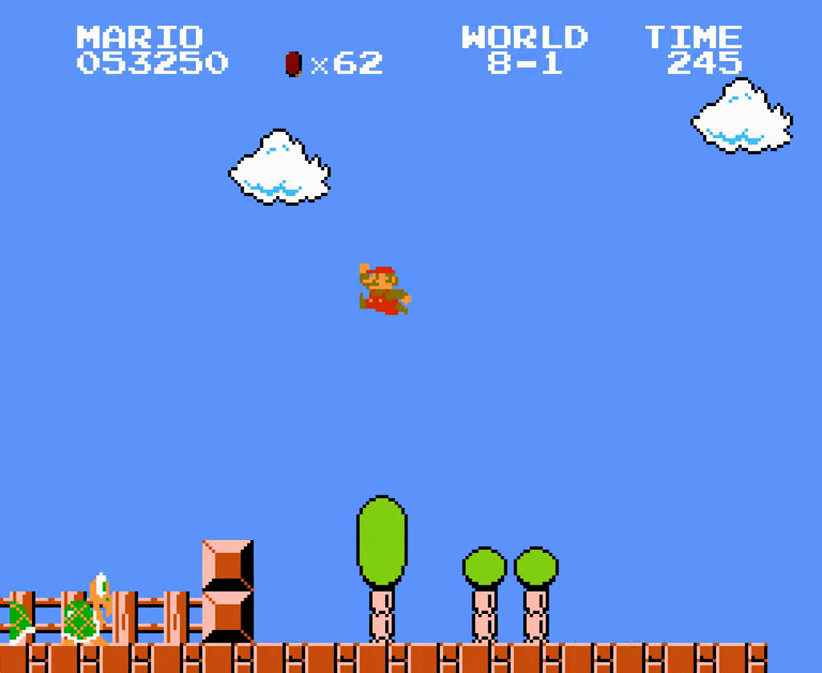
{"buttons": []}
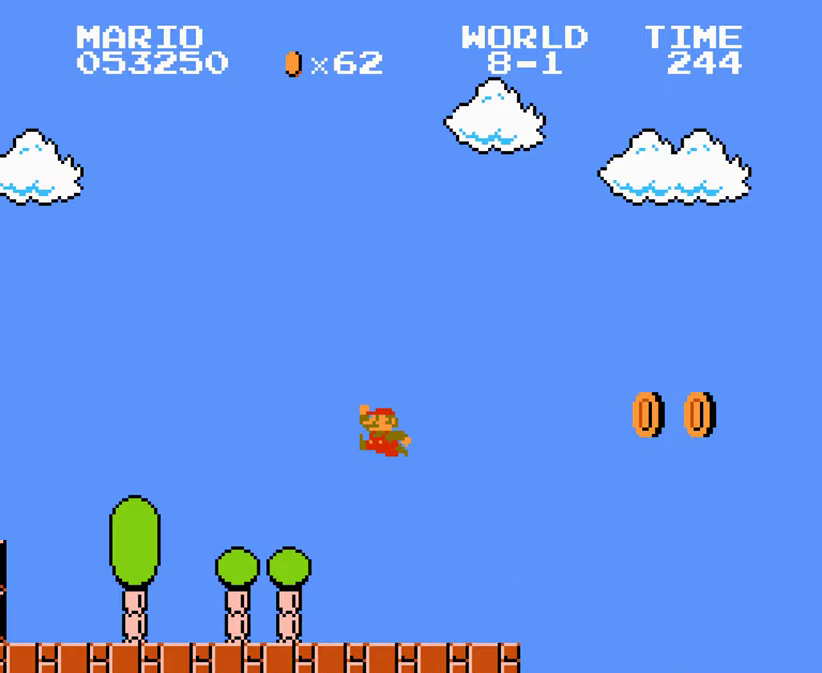
{"buttons": []}